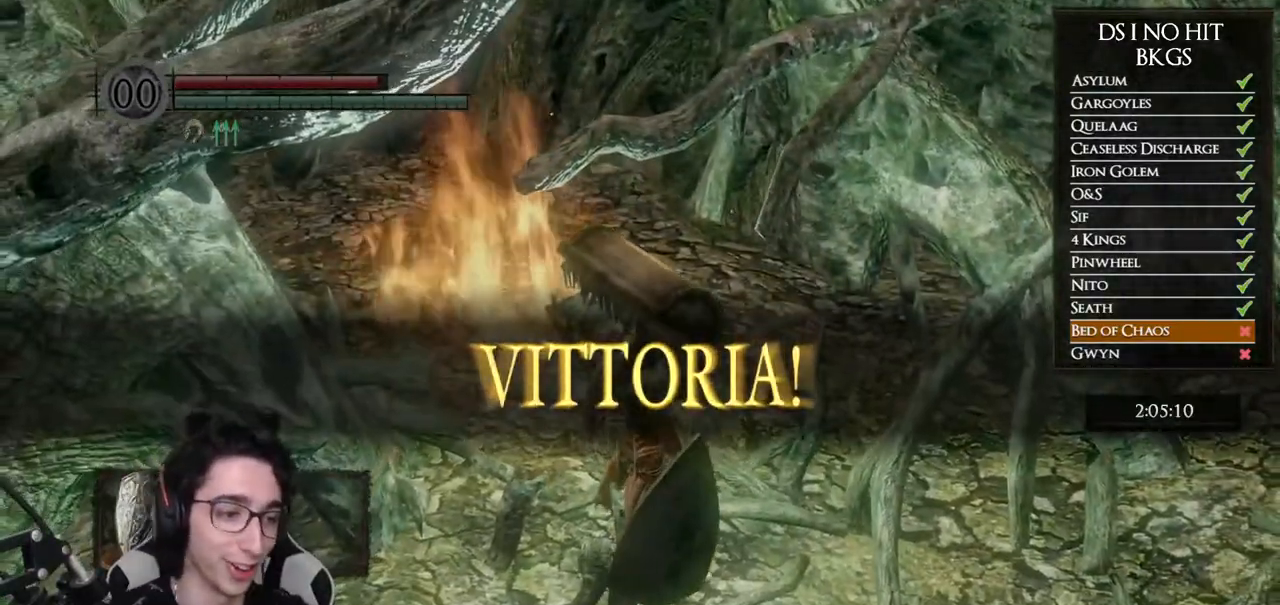
Gameplay with a controller (Xbox layout); each line is a JSON object with the inputs held at the frame after it. "button_events" lists button changes between this image and that frame as [ms after this image, input, new state], when the widget could be followed in between (sticks are given only as held states).
{"buttons": [], "left_stick": "center", "right_stick": "center", "button_events": []}
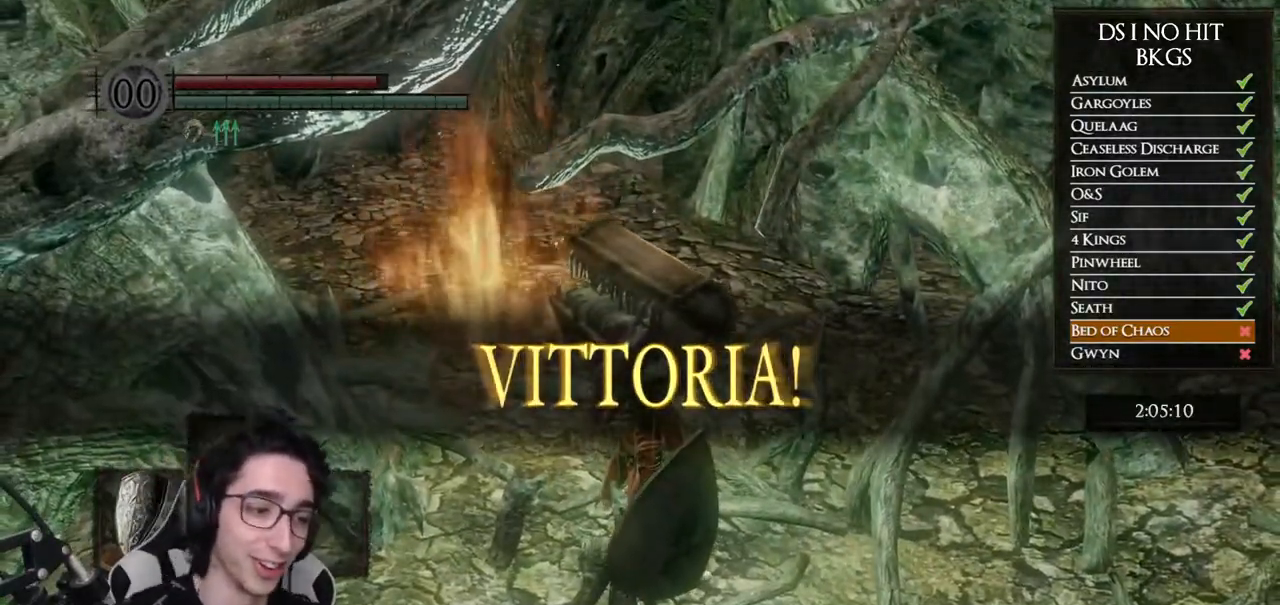
{"buttons": [], "left_stick": "center", "right_stick": "center", "button_events": []}
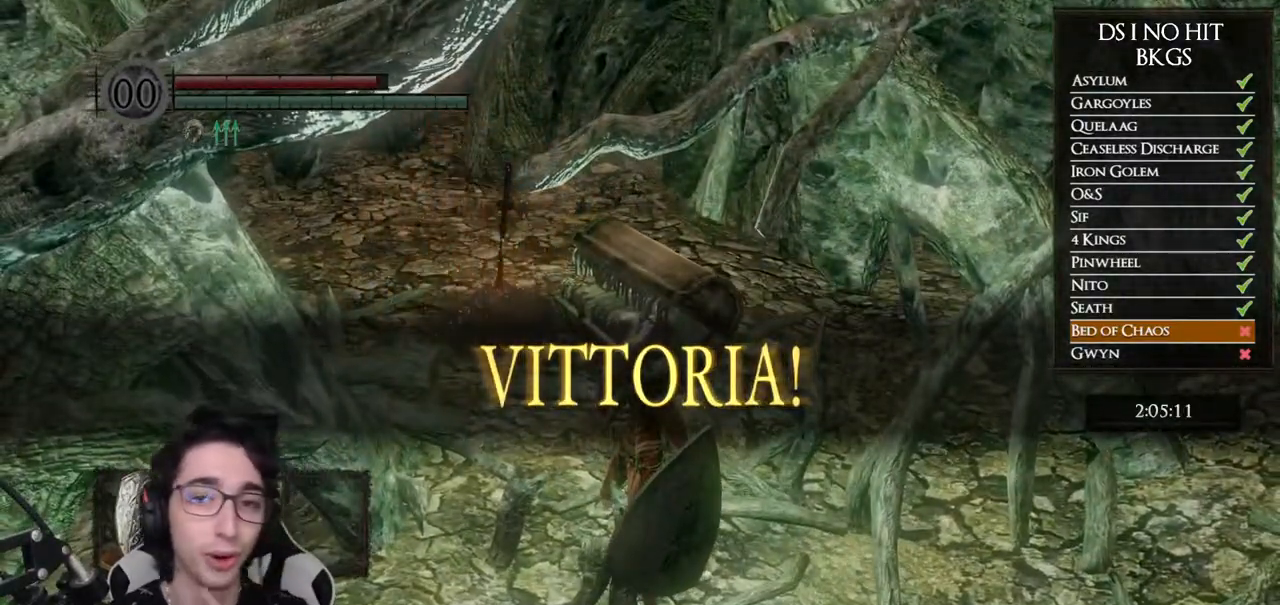
{"buttons": [], "left_stick": "center", "right_stick": "center", "button_events": []}
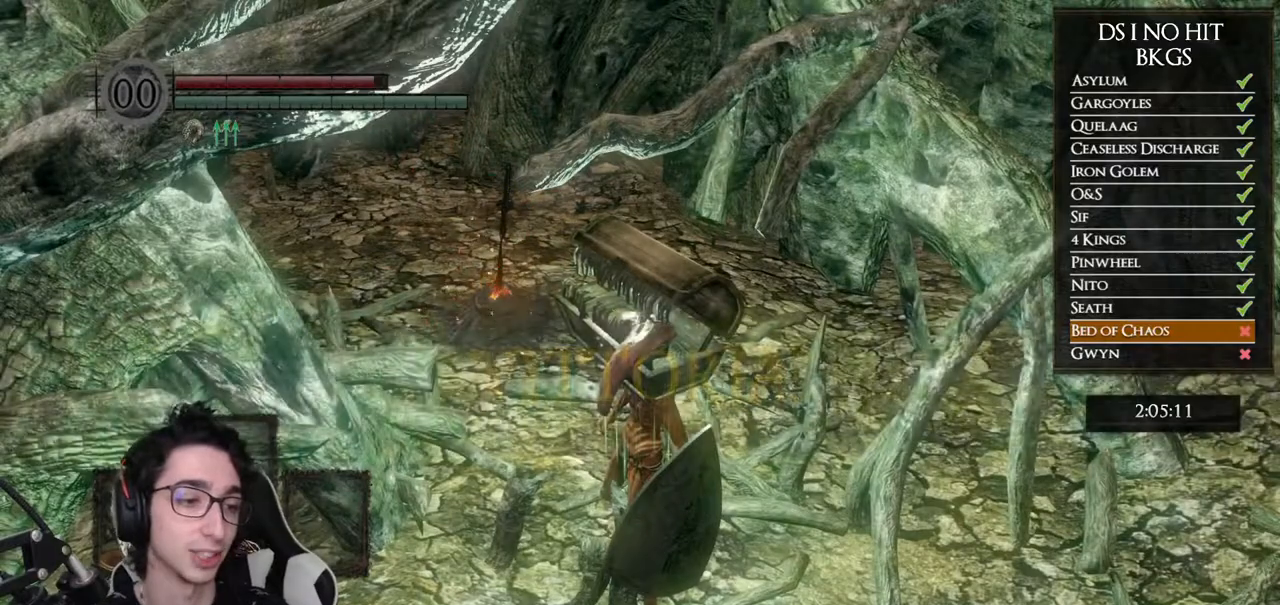
{"buttons": [], "left_stick": "center", "right_stick": "center", "button_events": []}
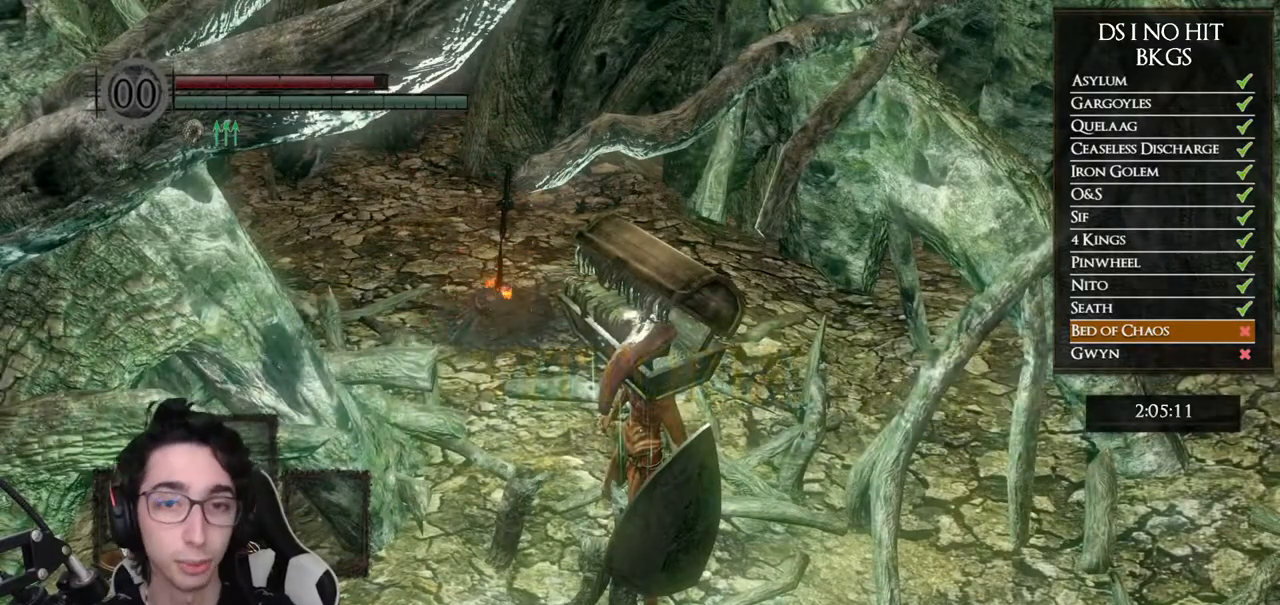
{"buttons": [], "left_stick": "center", "right_stick": "center", "button_events": []}
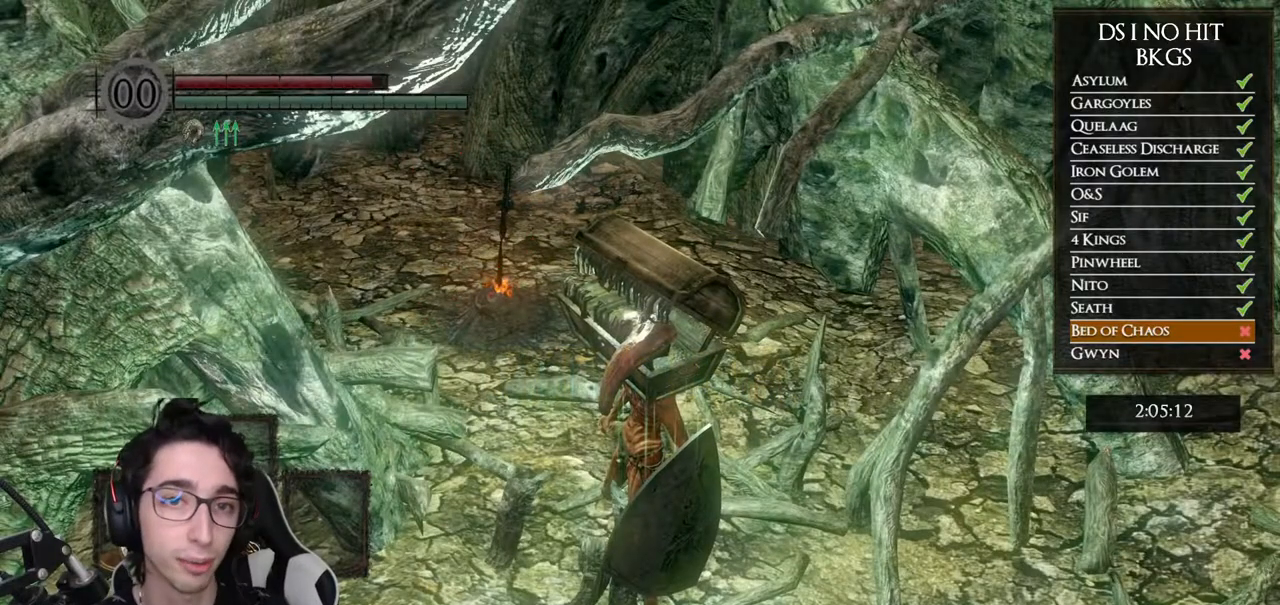
{"buttons": [], "left_stick": "center", "right_stick": "center", "button_events": []}
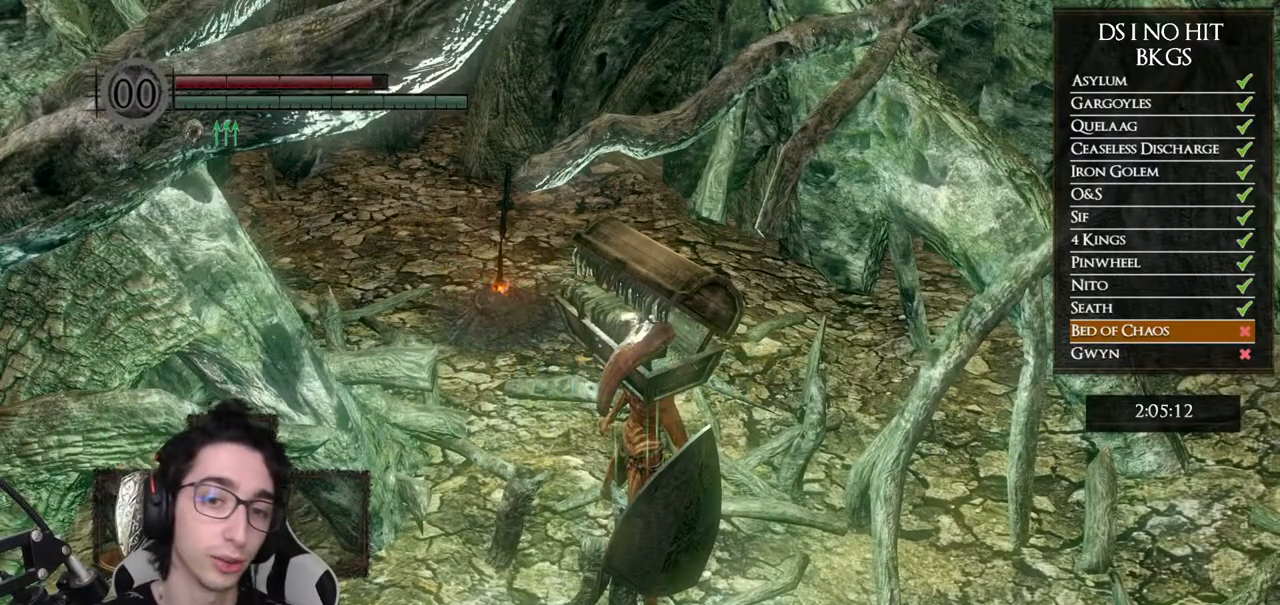
{"buttons": [], "left_stick": "center", "right_stick": "center", "button_events": []}
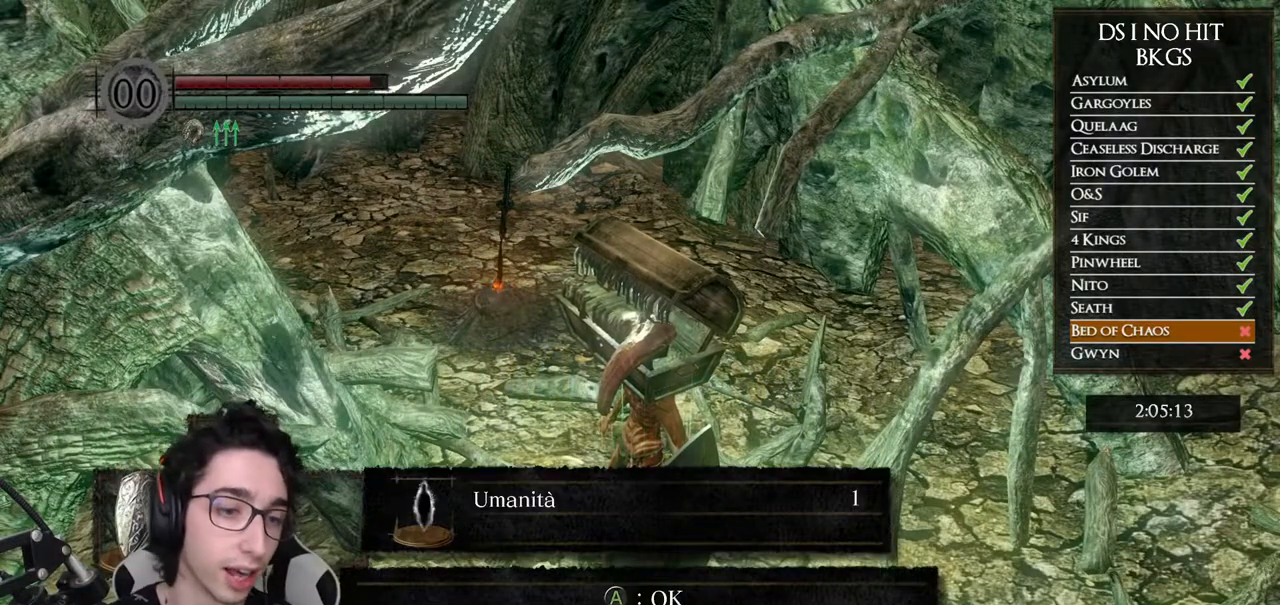
{"buttons": [], "left_stick": "center", "right_stick": "center", "button_events": [[167, "A", "down"], [283, "A", "up"]]}
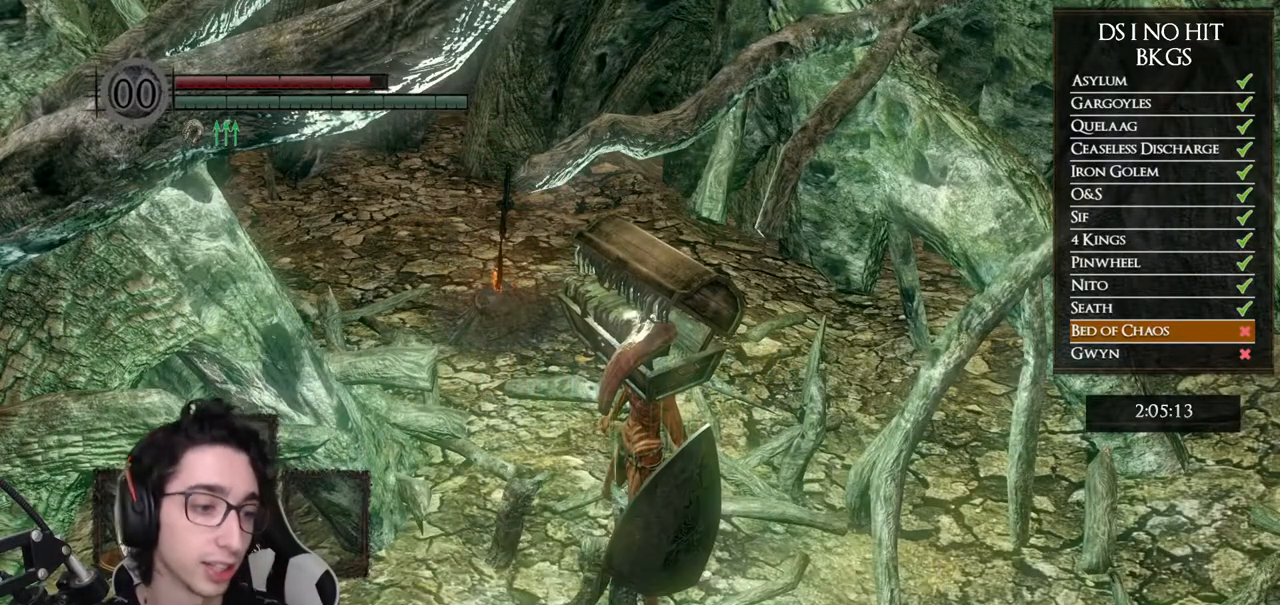
{"buttons": [], "left_stick": "right", "right_stick": "center", "button_events": []}
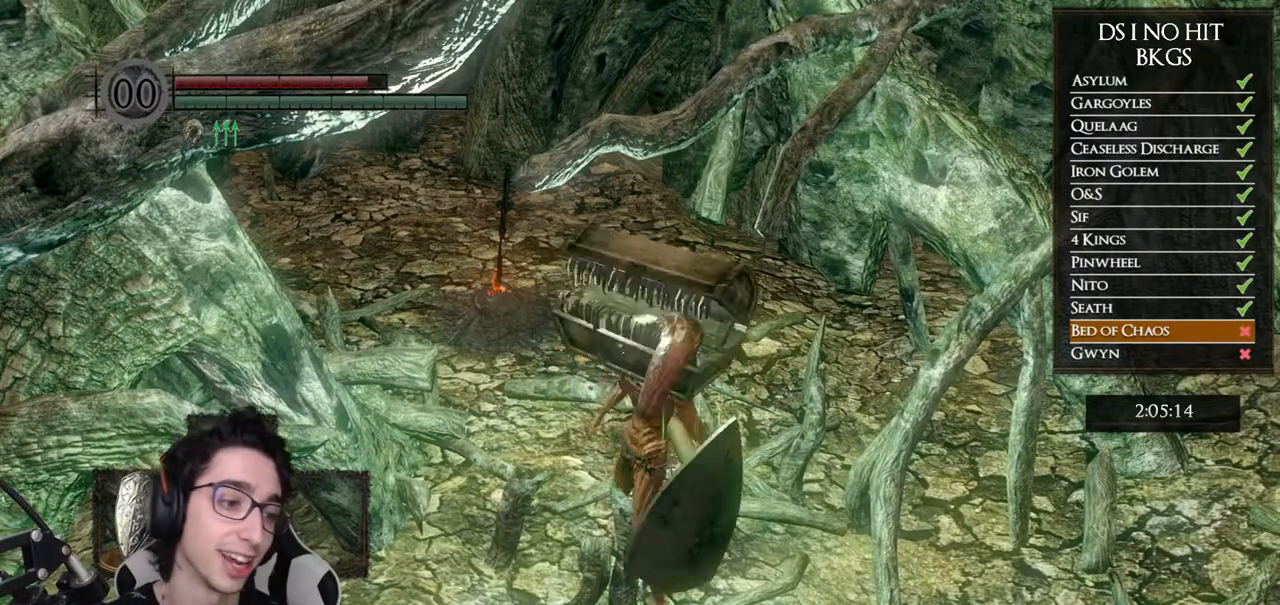
{"buttons": [], "left_stick": "center", "right_stick": "center", "button_events": []}
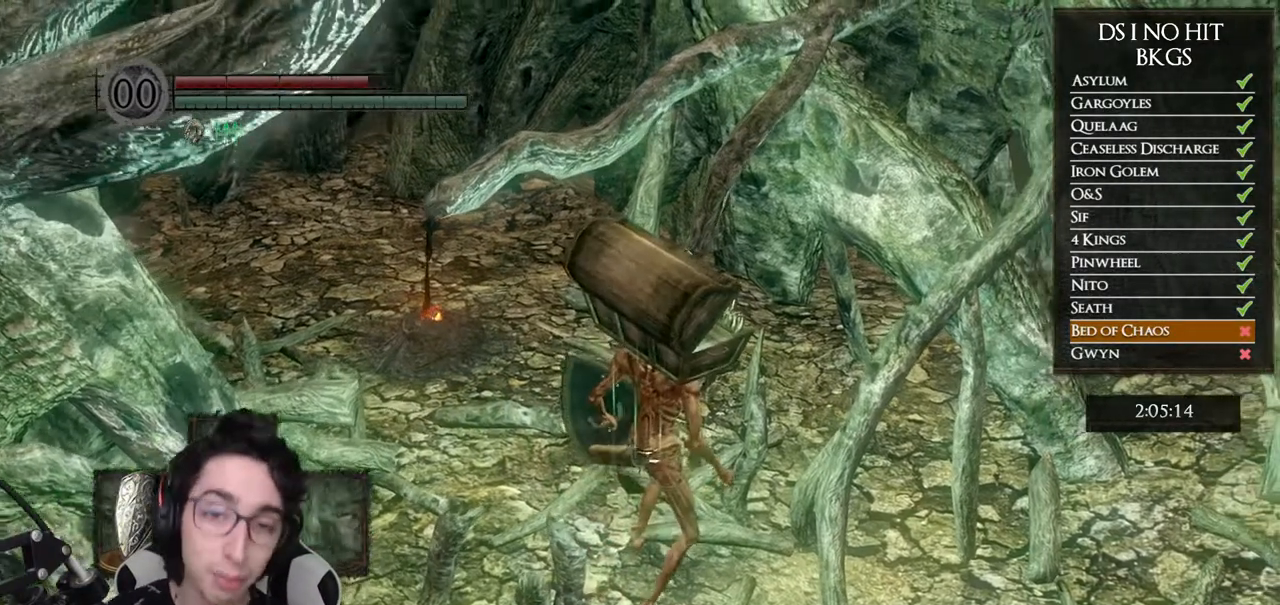
{"buttons": [], "left_stick": "center", "right_stick": "center", "button_events": []}
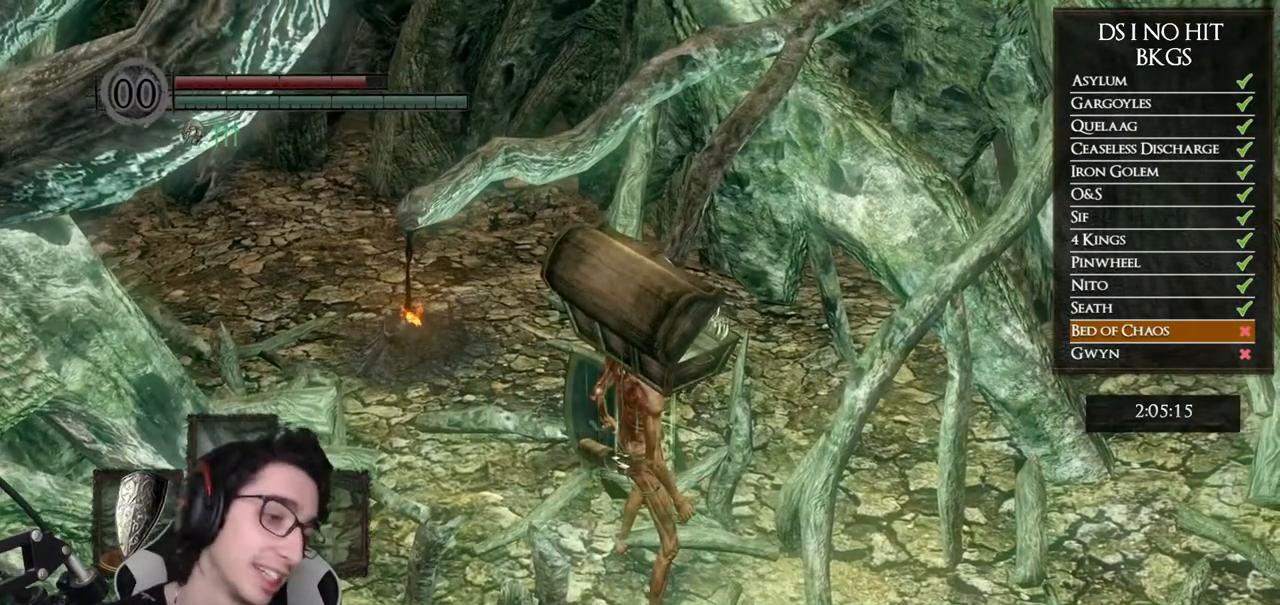
{"buttons": [], "left_stick": "left", "right_stick": "center", "button_events": []}
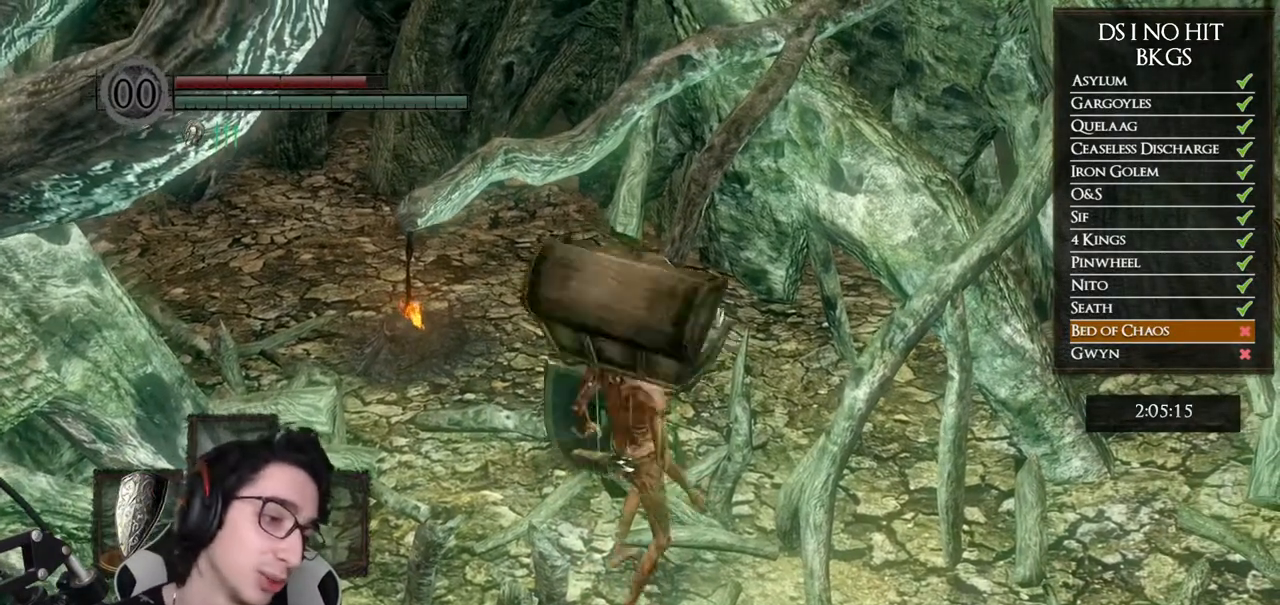
{"buttons": [], "left_stick": "center", "right_stick": "center", "button_events": []}
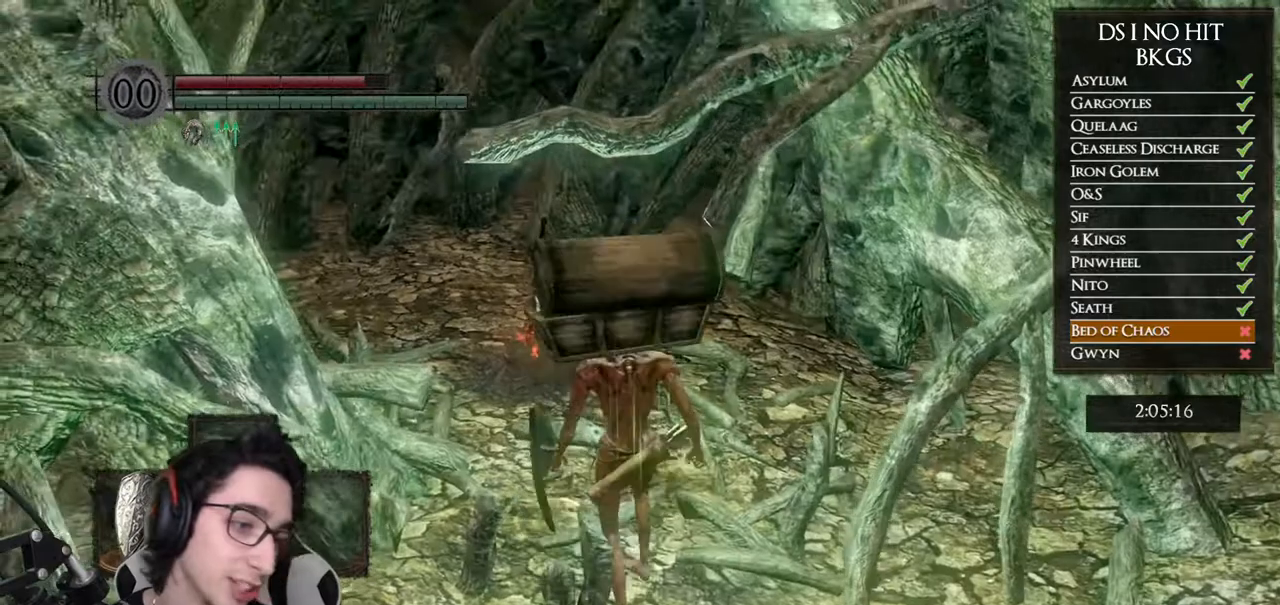
{"buttons": [], "left_stick": "center", "right_stick": "center", "button_events": []}
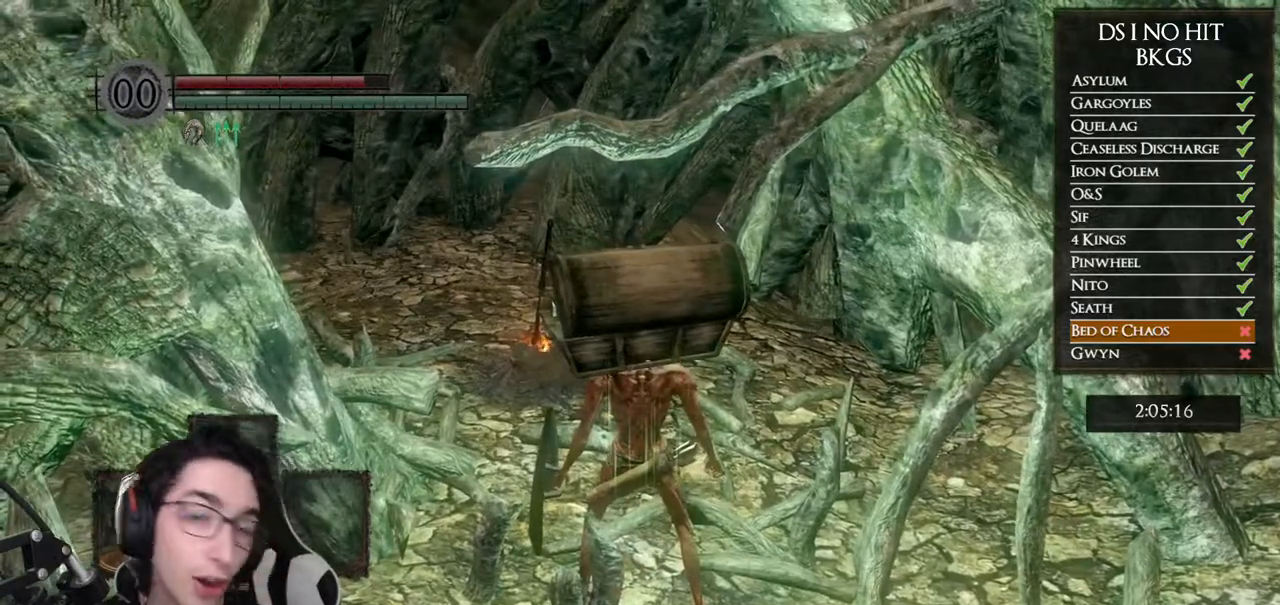
{"buttons": [], "left_stick": "right", "right_stick": "center", "button_events": []}
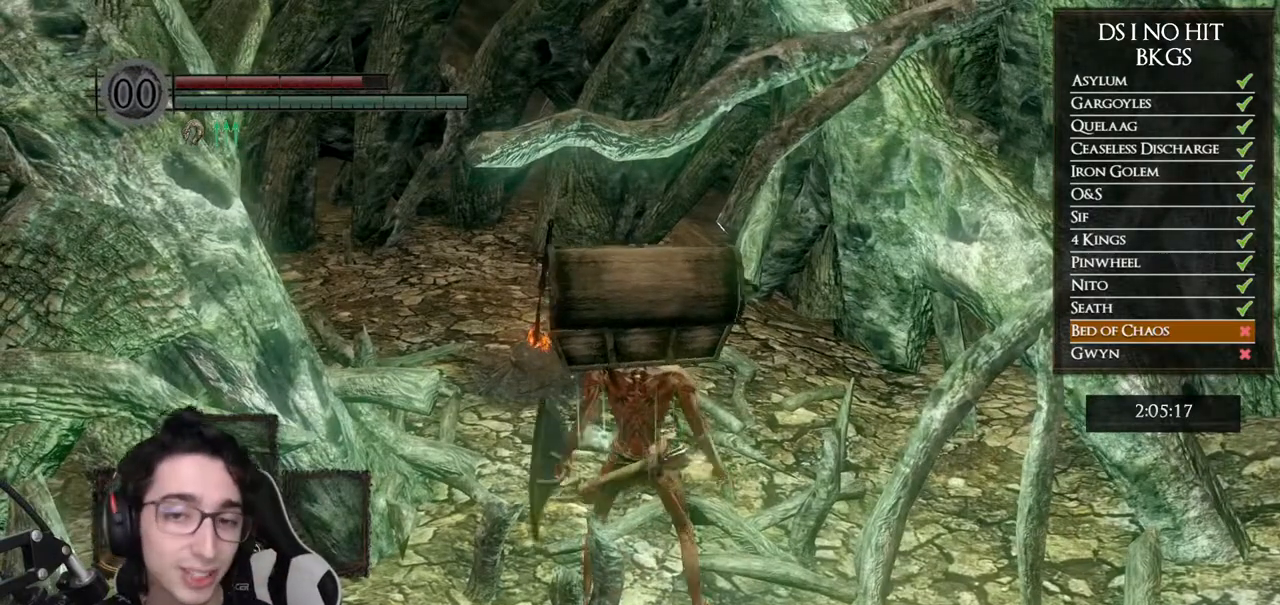
{"buttons": [], "left_stick": "up-left", "right_stick": "center", "button_events": []}
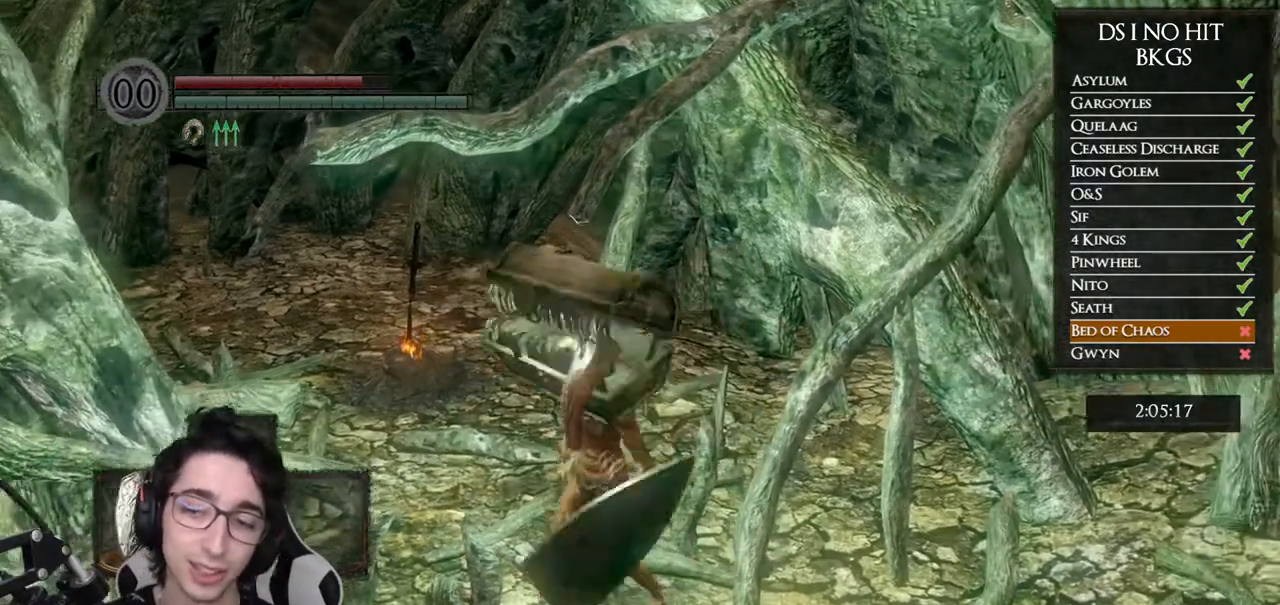
{"buttons": [], "left_stick": "center", "right_stick": "center", "button_events": []}
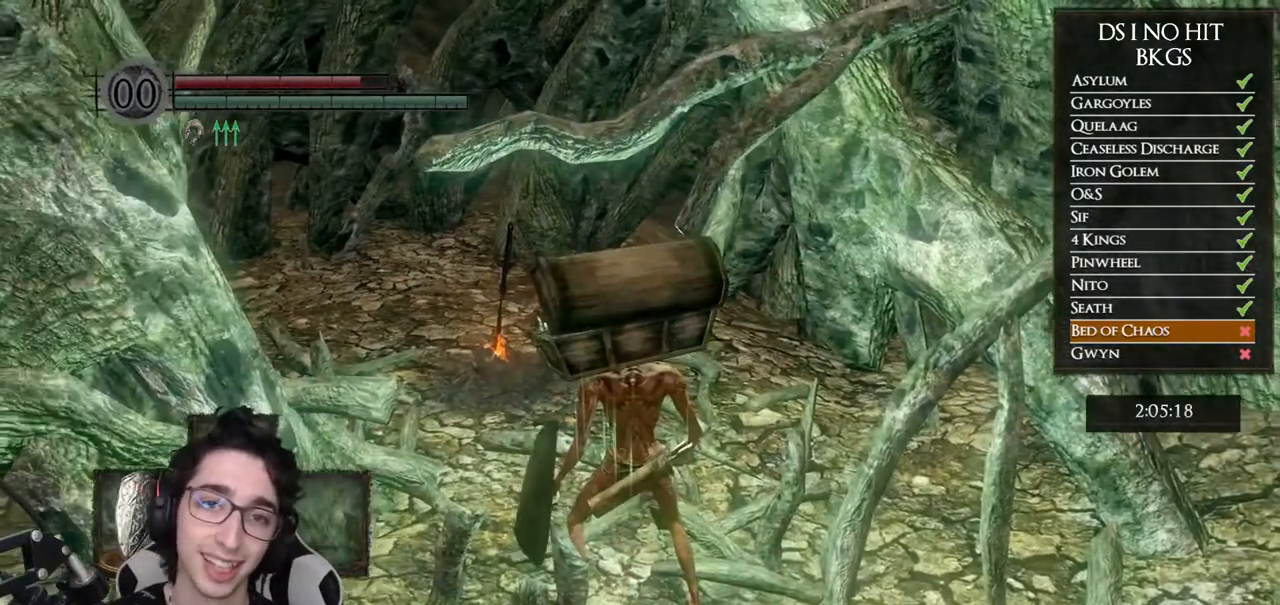
{"buttons": [], "left_stick": "center", "right_stick": "center", "button_events": []}
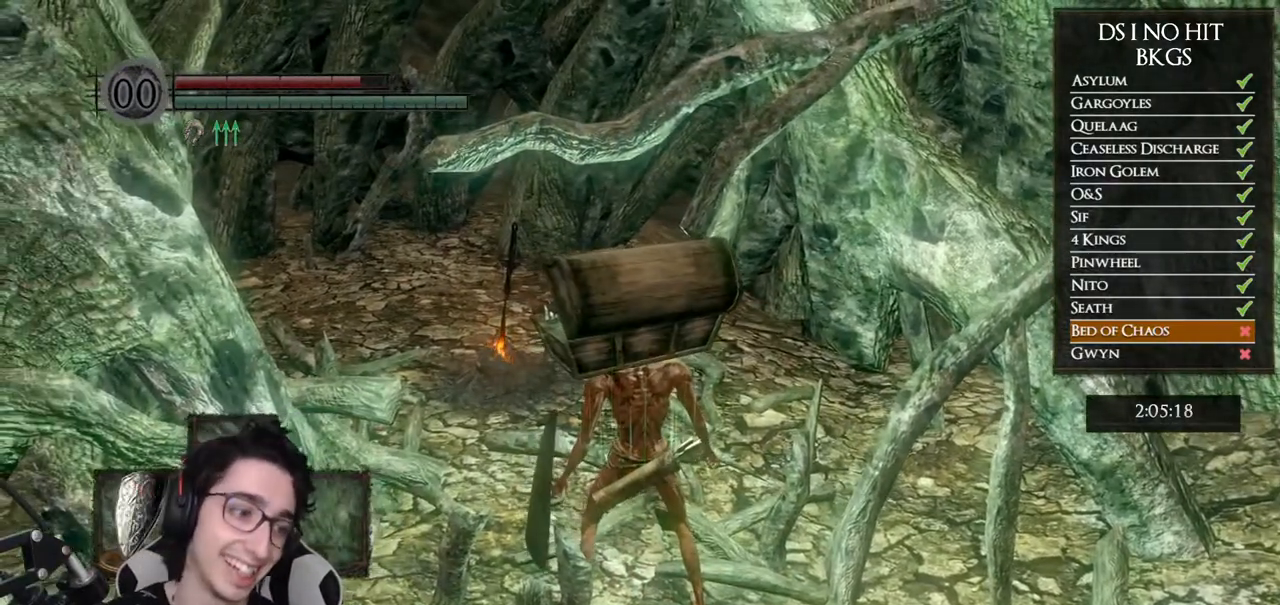
{"buttons": [], "left_stick": "center", "right_stick": "center", "button_events": []}
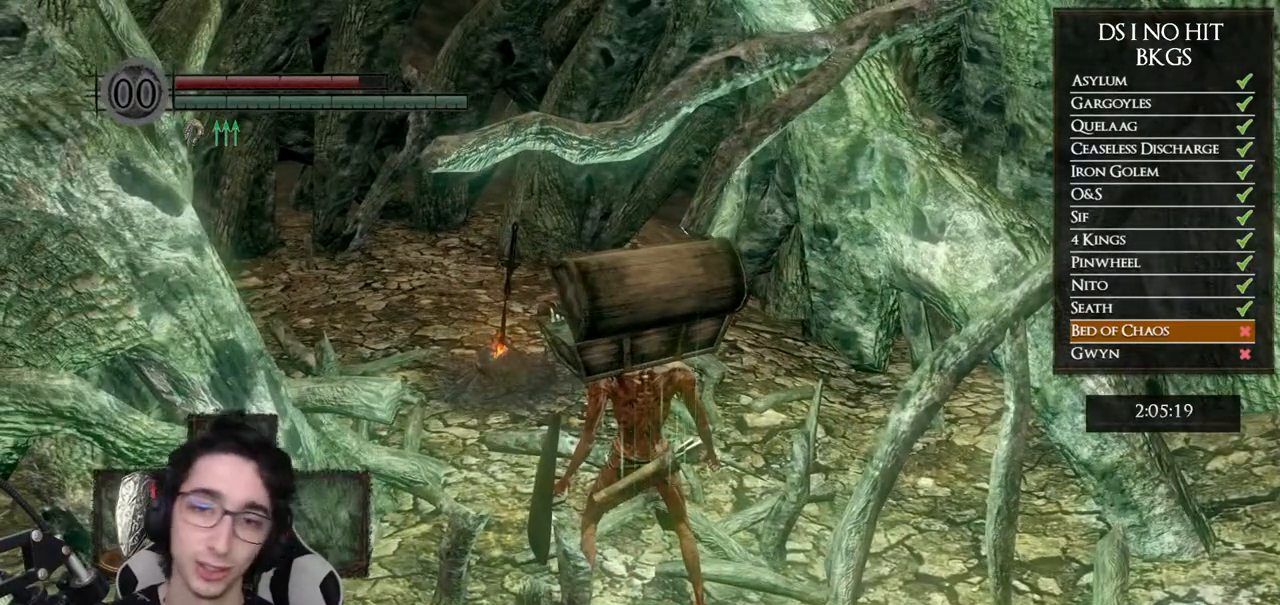
{"buttons": [], "left_stick": "center", "right_stick": "center", "button_events": []}
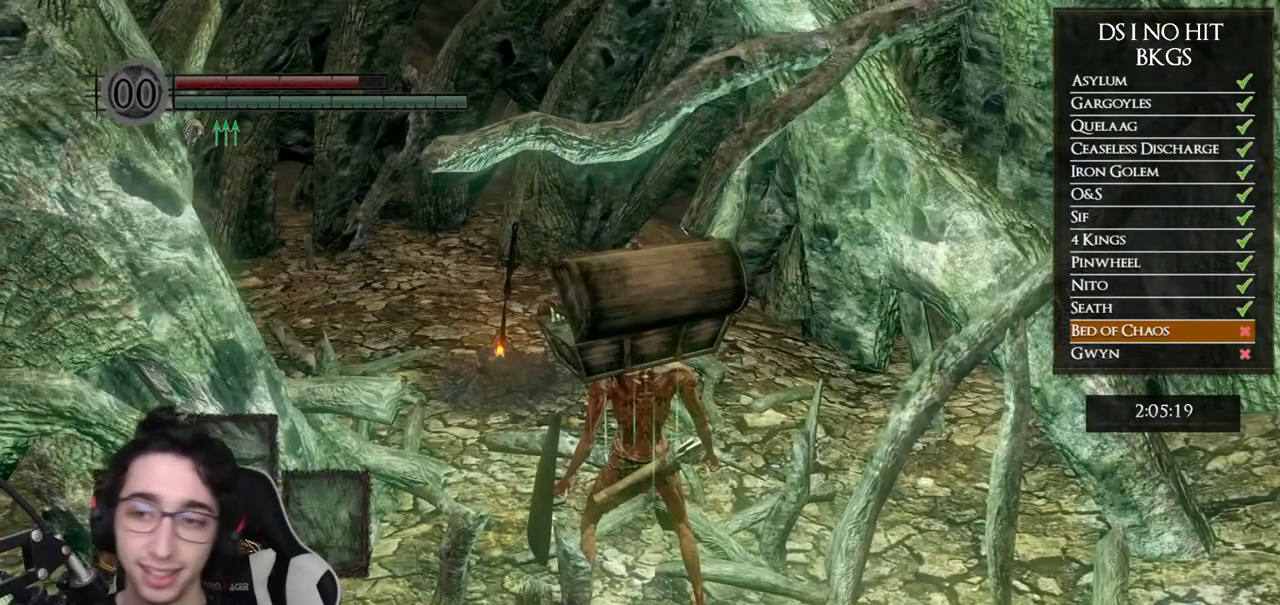
{"buttons": [], "left_stick": "center", "right_stick": "center", "button_events": [[117, "START", "down"], [267, "START", "up"], [400, "DPAD_RIGHT", "down"], [483, "DPAD_RIGHT", "up"]]}
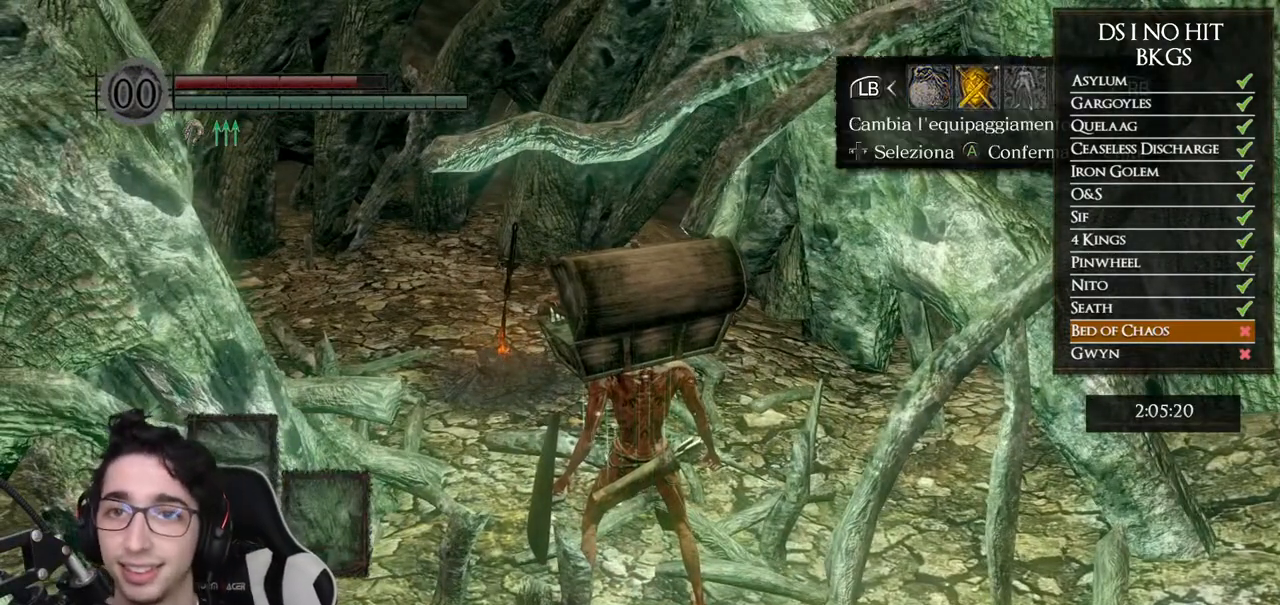
{"buttons": [], "left_stick": "center", "right_stick": "center", "button_events": [[117, "A", "down"], [183, "A", "up"]]}
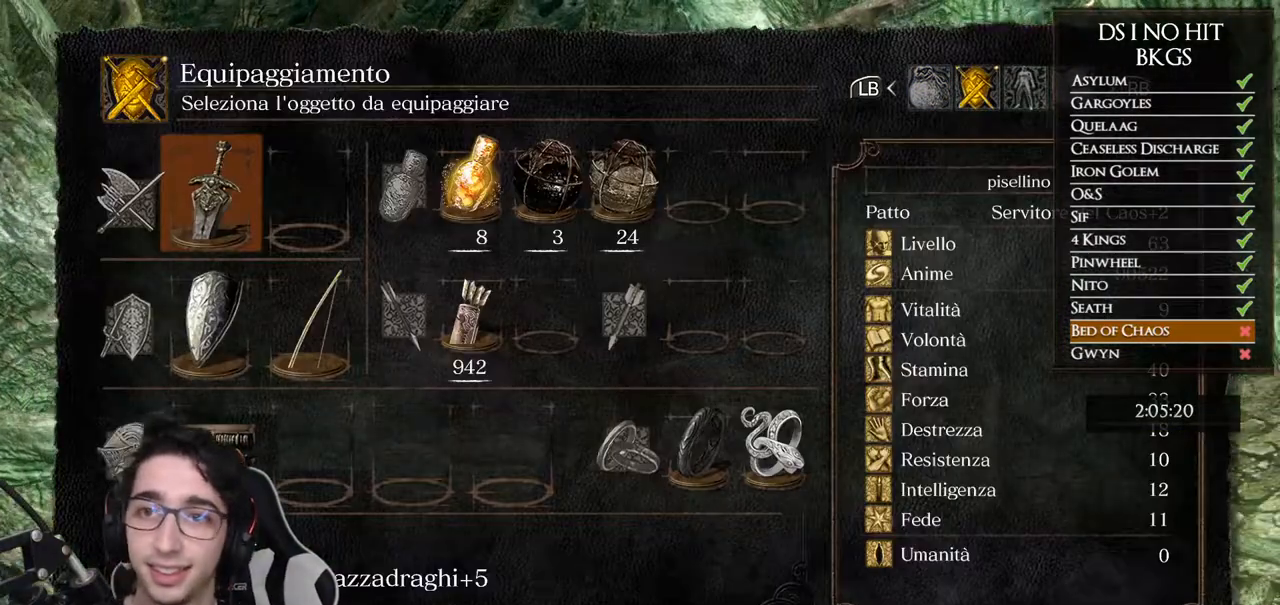
{"buttons": ["DPAD_DOWN"], "left_stick": "center", "right_stick": "center", "button_events": [[350, "DPAD_DOWN", "down"], [417, "DPAD_DOWN", "up"], [500, "DPAD_DOWN", "down"]]}
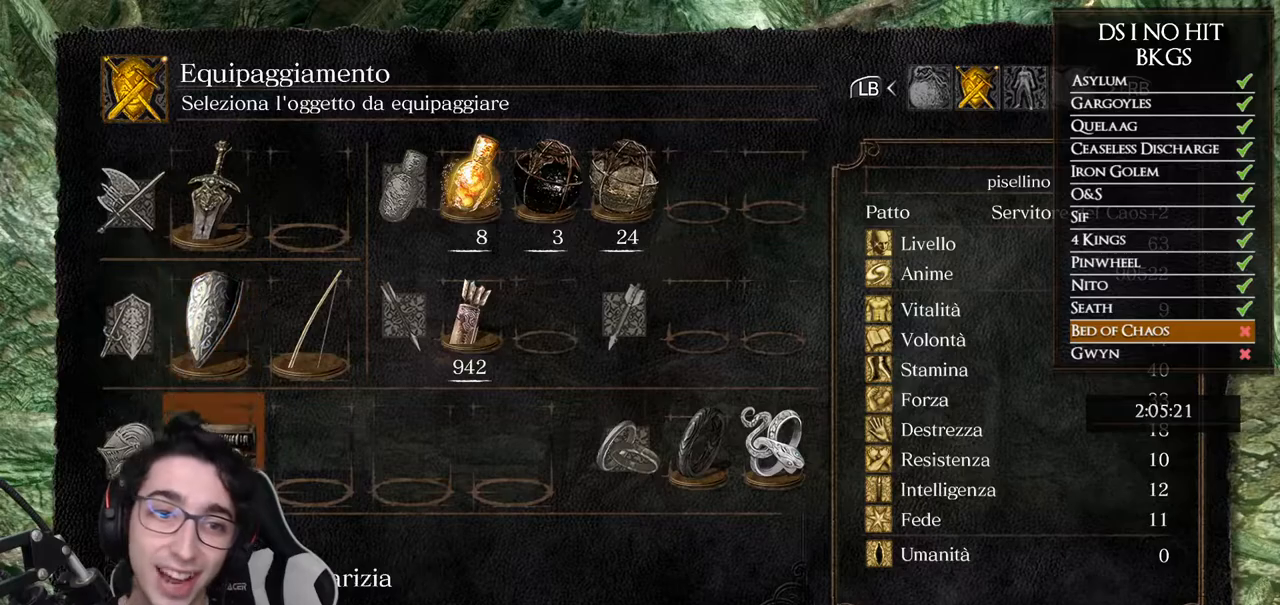
{"buttons": [], "left_stick": "center", "right_stick": "center", "button_events": [[100, "DPAD_DOWN", "up"], [200, "A", "down"], [283, "A", "up"]]}